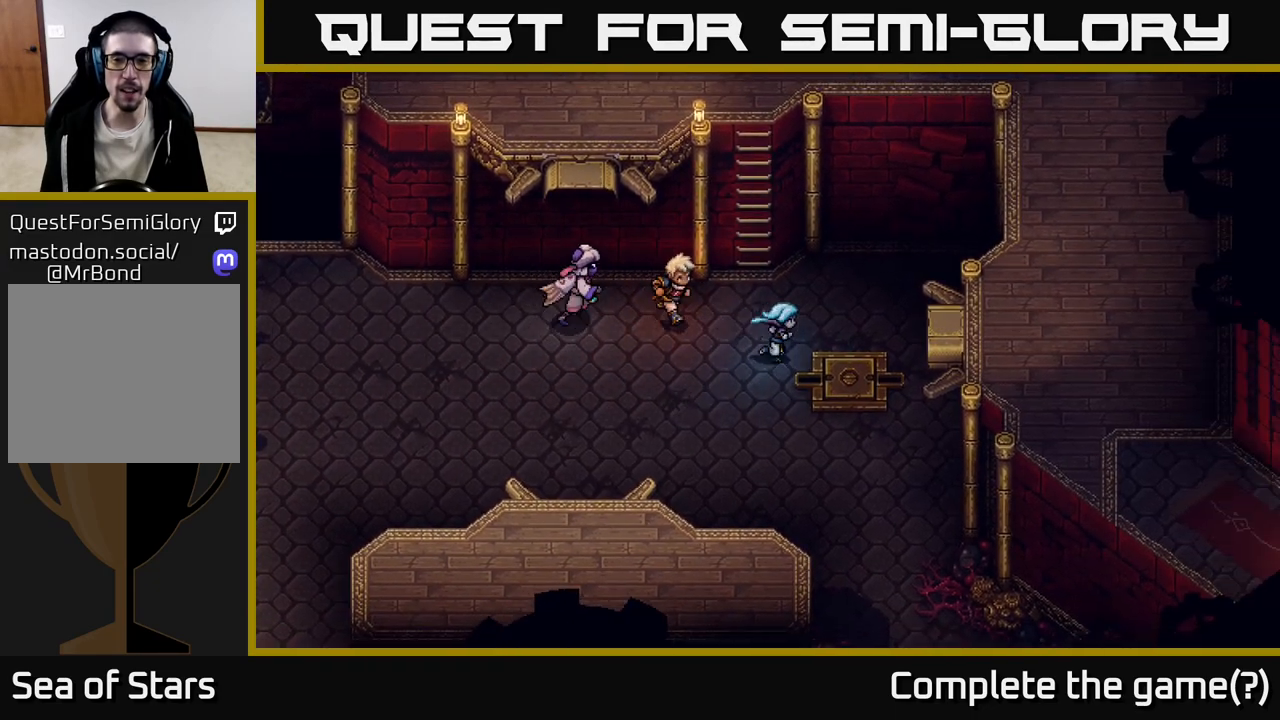
Gameplay with a controller (Xbox layout); each line is a JSON object with the inputs held at the frame after it. "events" lists button and stick changes between this image and that frame as [ms after this image, input, new state], when the widget could be followed in between.
{"buttons": [], "left_stick": "center", "right_stick": "center", "events": [[150, "left_stick", "down-right"], [267, "left_stick", "center"]]}
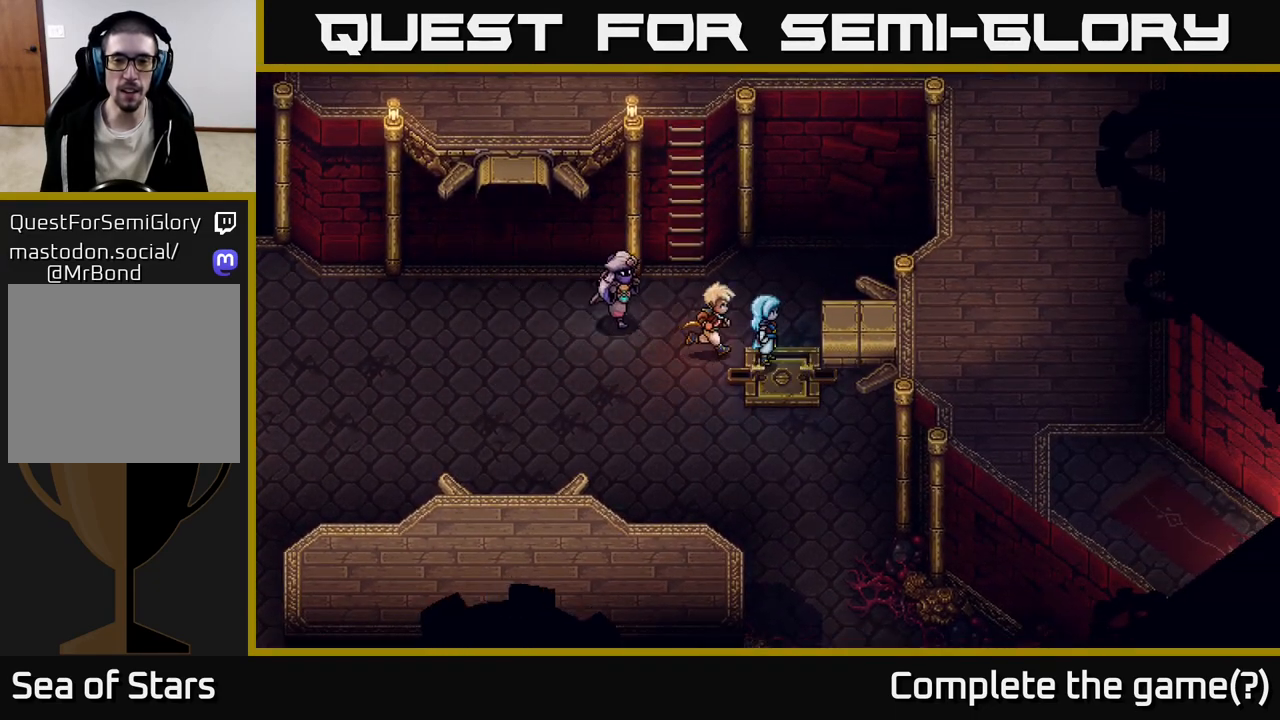
{"buttons": [], "left_stick": "center", "right_stick": "center", "events": []}
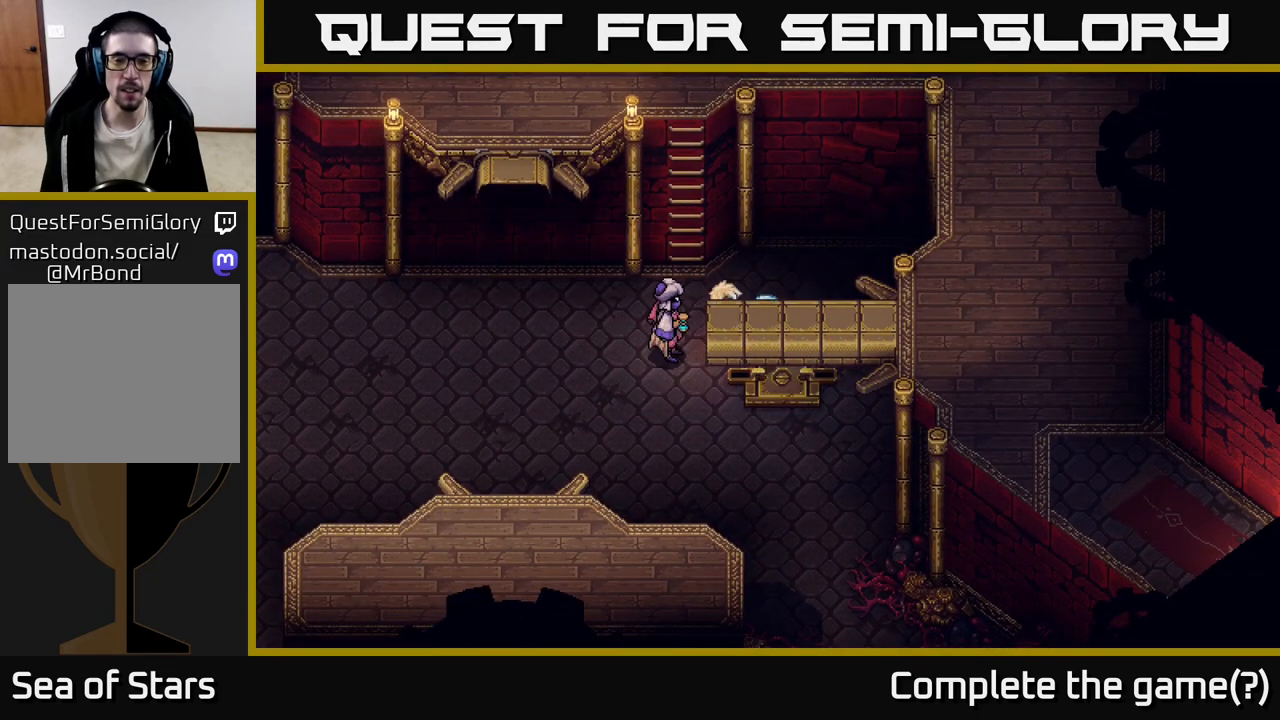
{"buttons": [], "left_stick": "up-left", "right_stick": "center", "events": [[200, "left_stick", "up-left"]]}
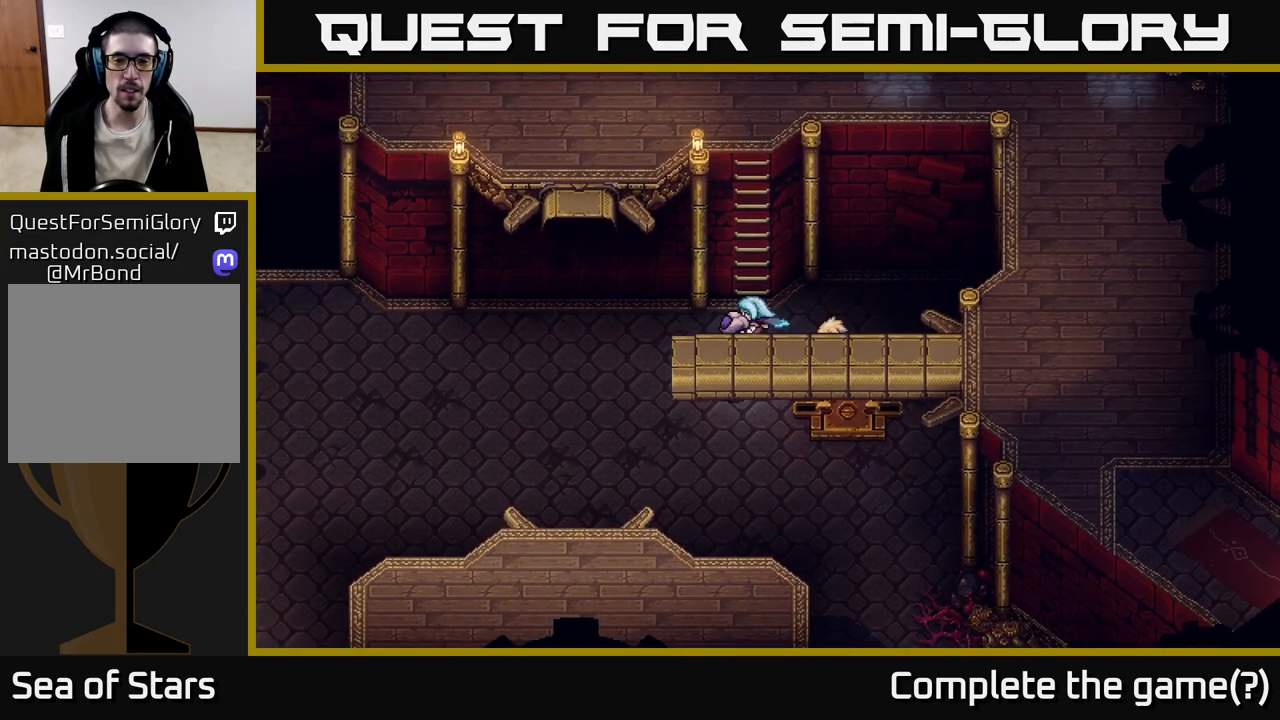
{"buttons": [], "left_stick": "up", "right_stick": "center", "events": [[50, "left_stick", "left"], [467, "left_stick", "up"]]}
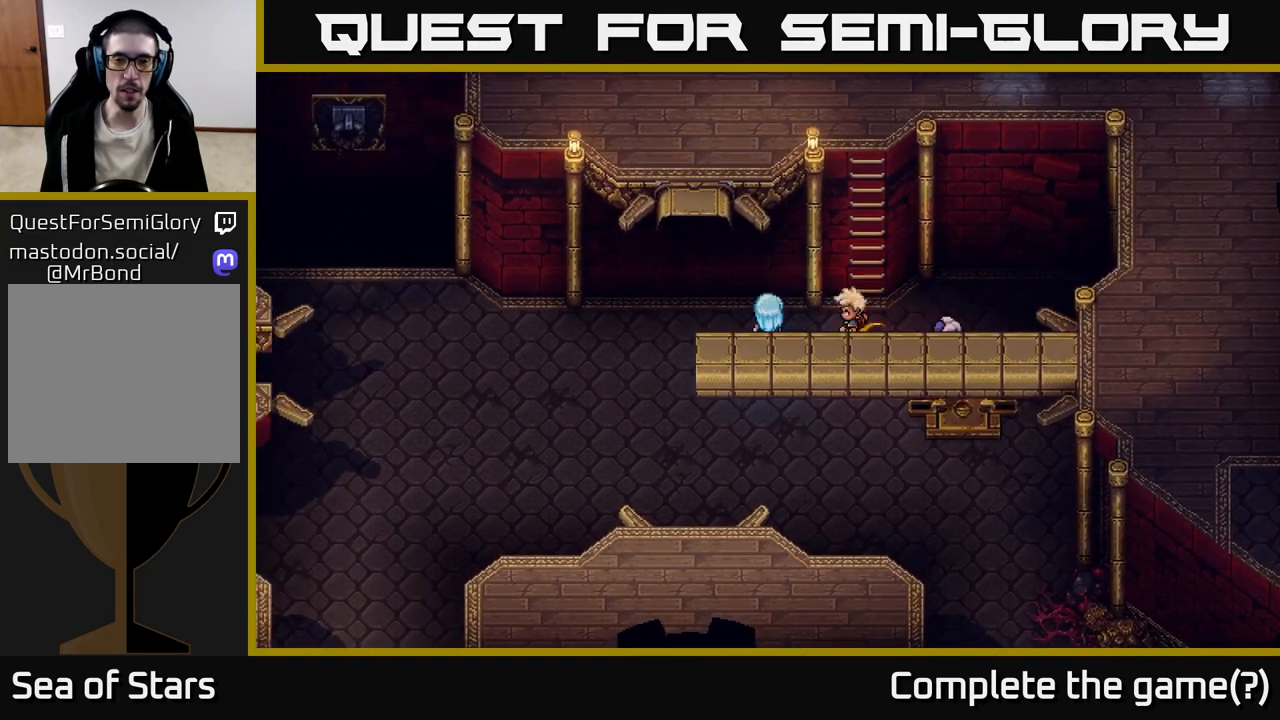
{"buttons": [], "left_stick": "up", "right_stick": "center", "events": [[33, "left_stick", "right"], [117, "left_stick", "down-right"], [217, "left_stick", "right"], [333, "left_stick", "up-right"], [433, "left_stick", "up"]]}
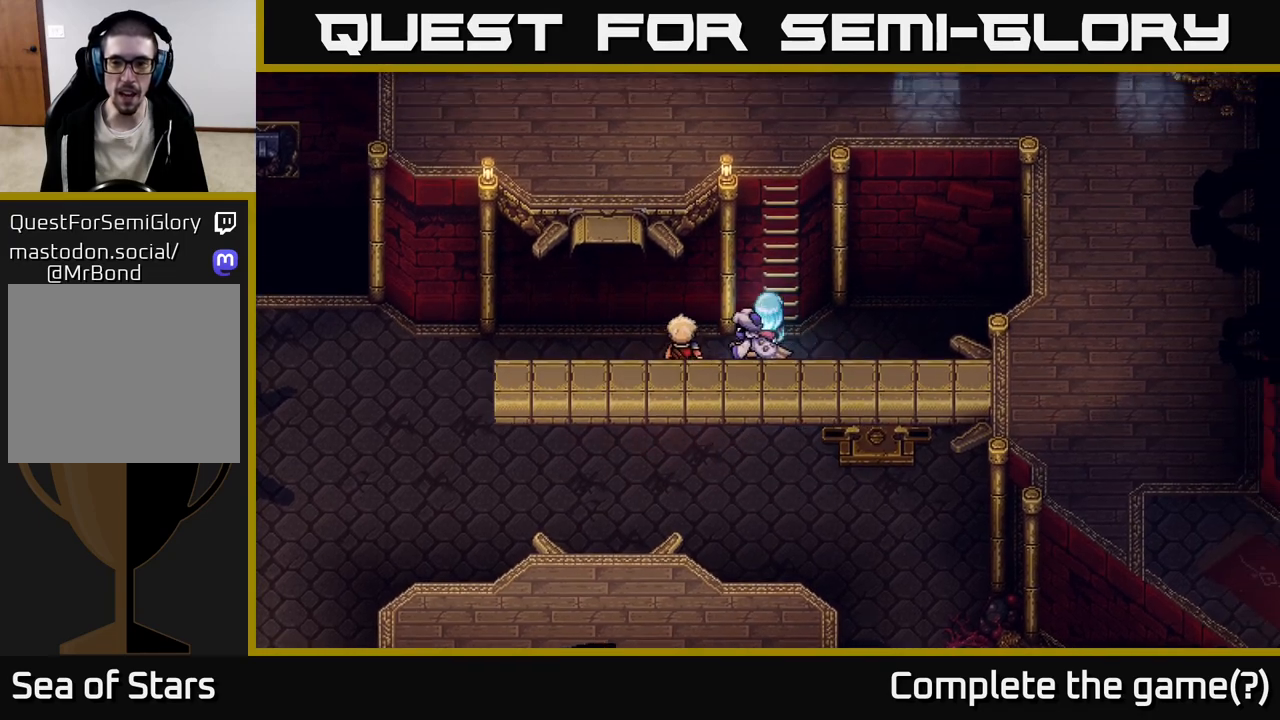
{"buttons": ["A"], "left_stick": "up", "right_stick": "center", "events": [[100, "A", "down"], [200, "A", "up"], [333, "A", "down"], [383, "A", "up"], [500, "A", "down"]]}
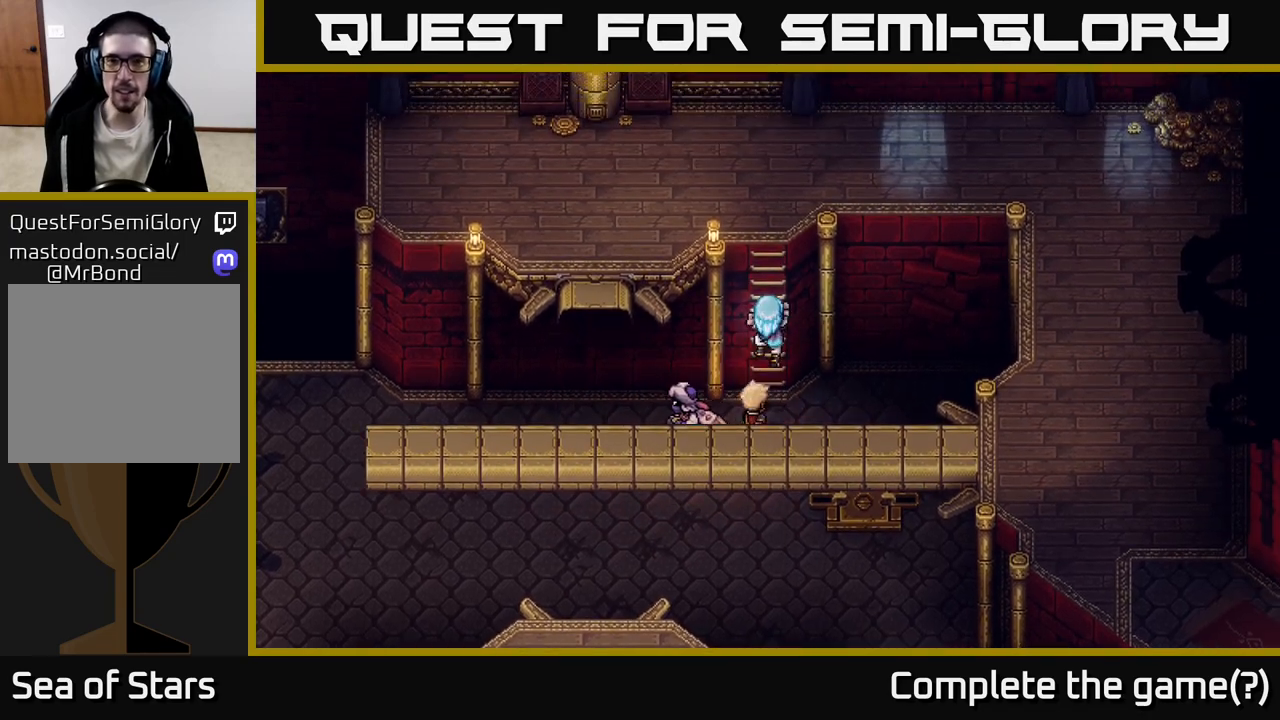
{"buttons": [], "left_stick": "up", "right_stick": "center", "events": [[83, "A", "up"]]}
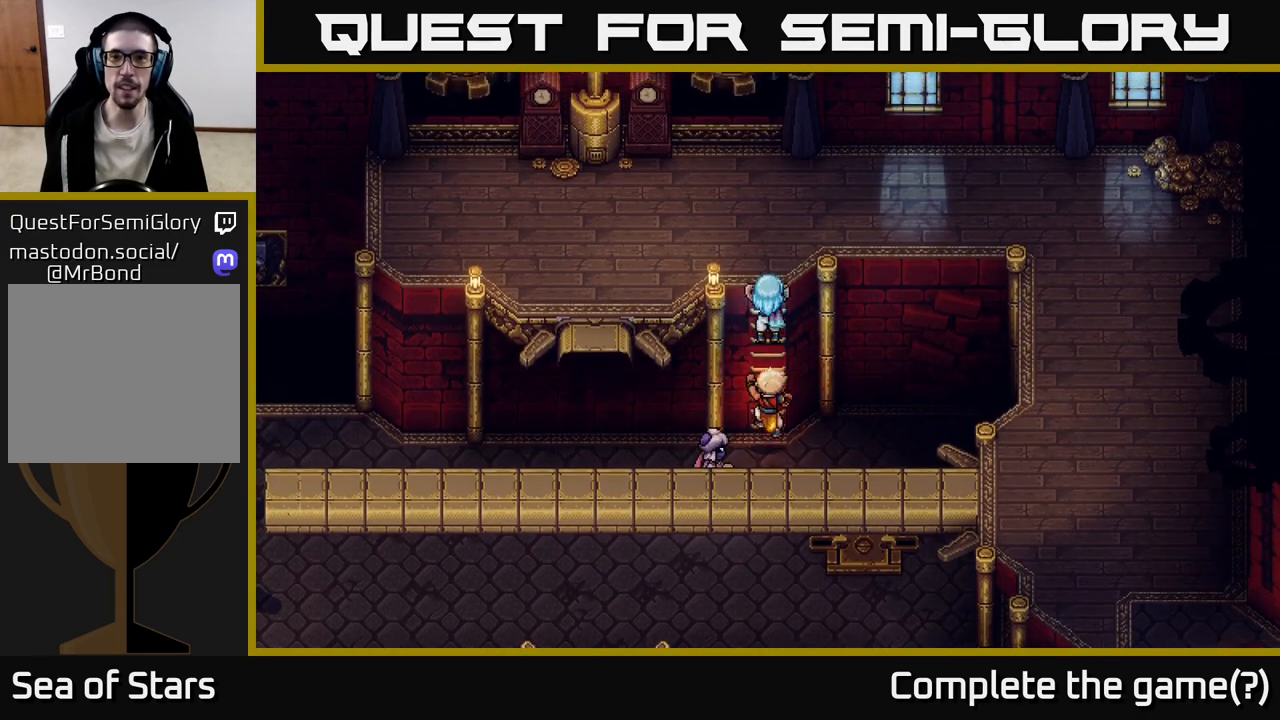
{"buttons": [], "left_stick": "up", "right_stick": "center", "events": []}
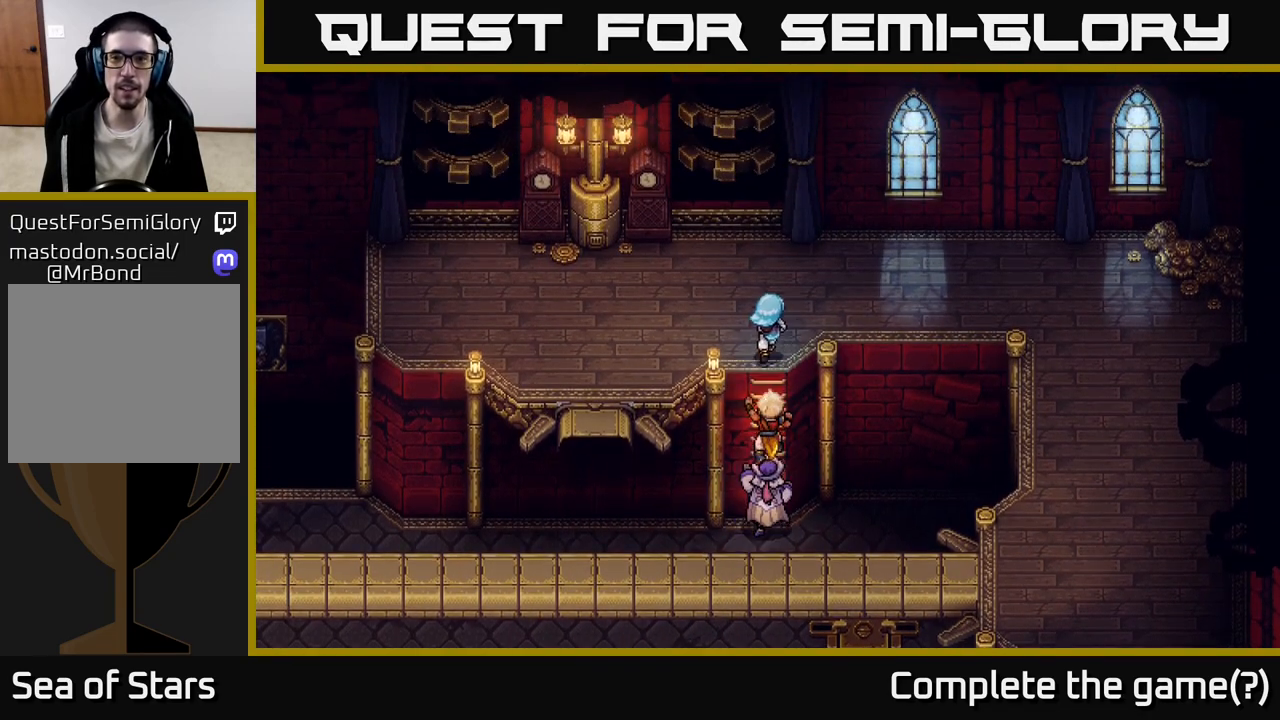
{"buttons": [], "left_stick": "right", "right_stick": "center", "events": [[17, "left_stick", "up-right"], [400, "left_stick", "right"]]}
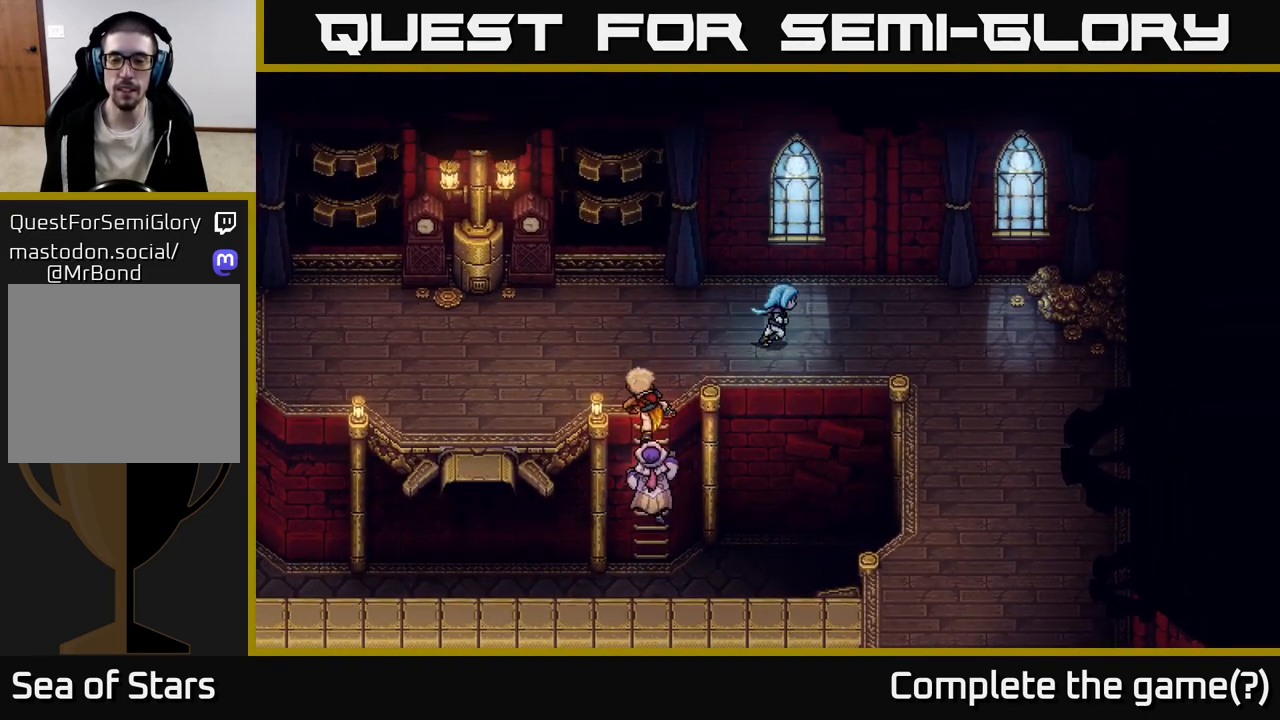
{"buttons": [], "left_stick": "down-right", "right_stick": "center", "events": [[400, "left_stick", "down-right"]]}
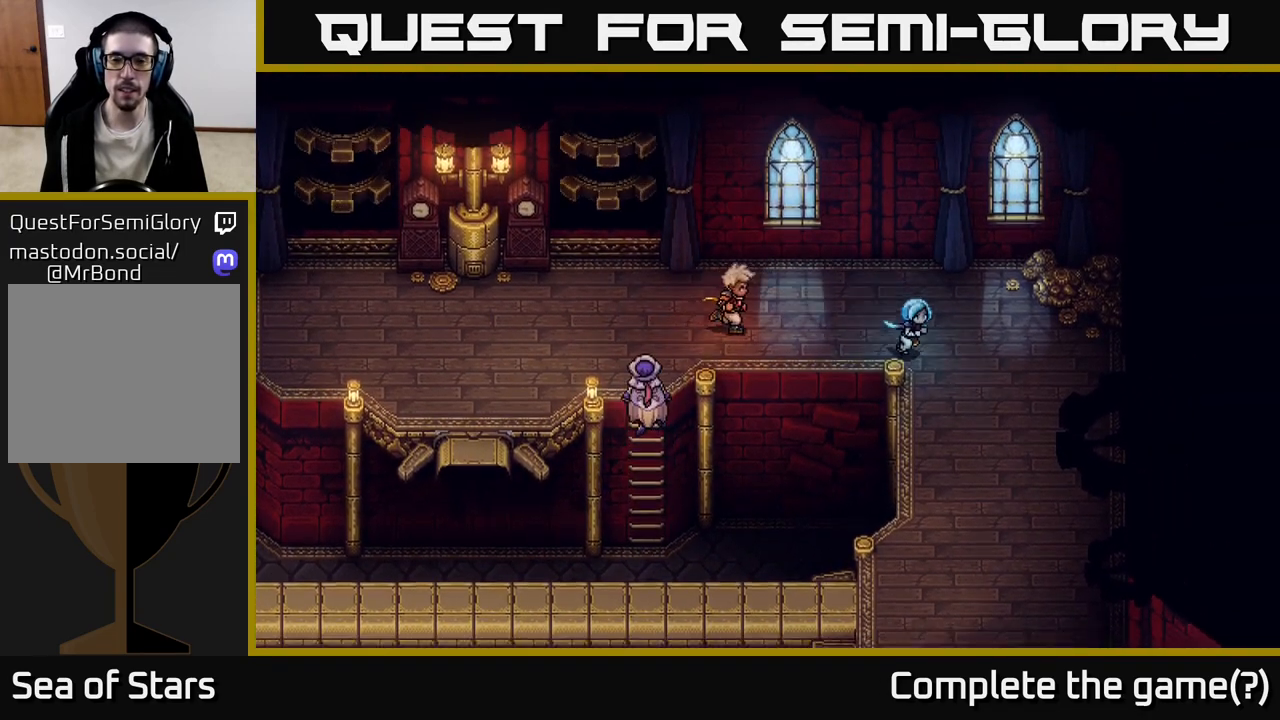
{"buttons": [], "left_stick": "down", "right_stick": "center", "events": [[150, "left_stick", "down"]]}
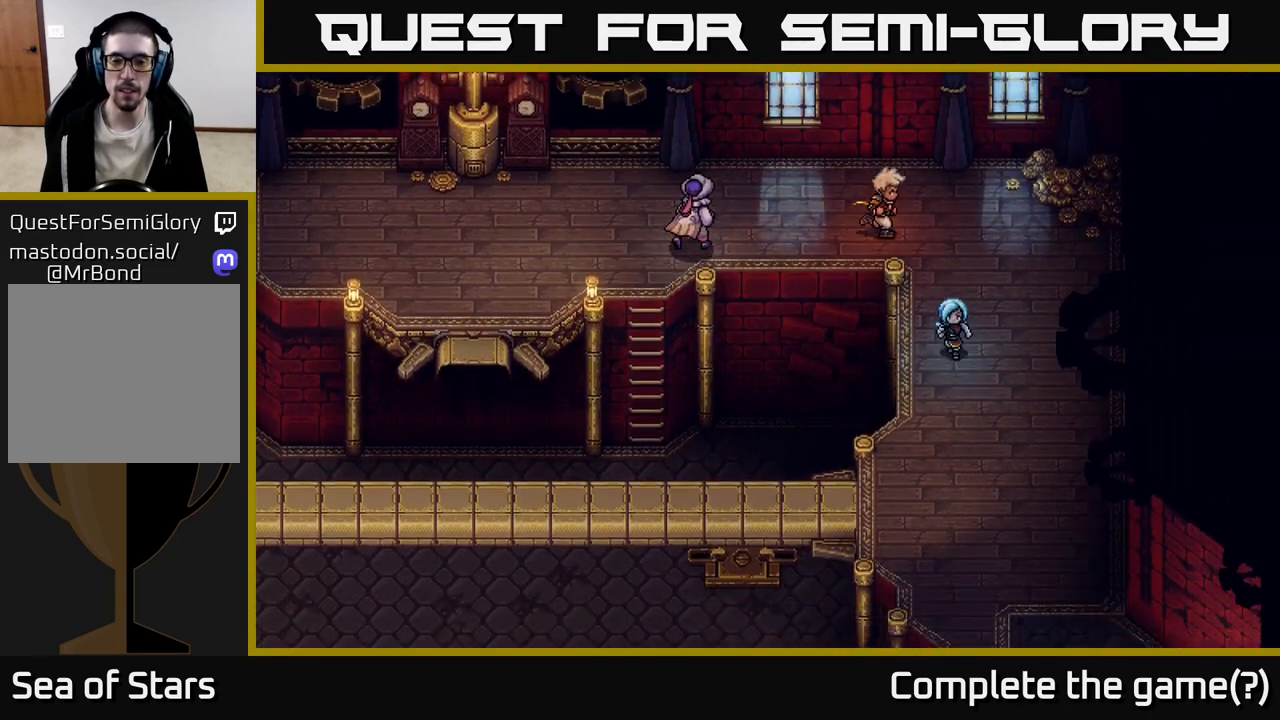
{"buttons": [], "left_stick": "down", "right_stick": "center", "events": []}
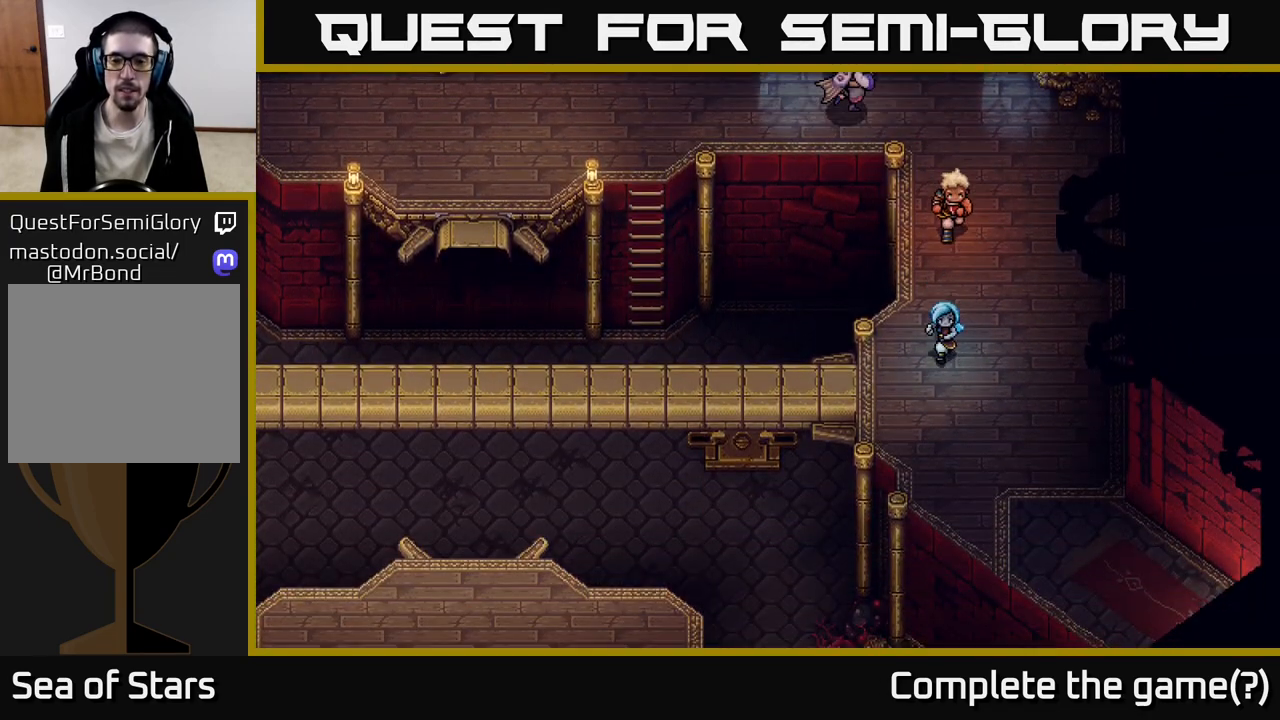
{"buttons": [], "left_stick": "left", "right_stick": "center", "events": [[33, "left_stick", "down-left"], [150, "left_stick", "left"]]}
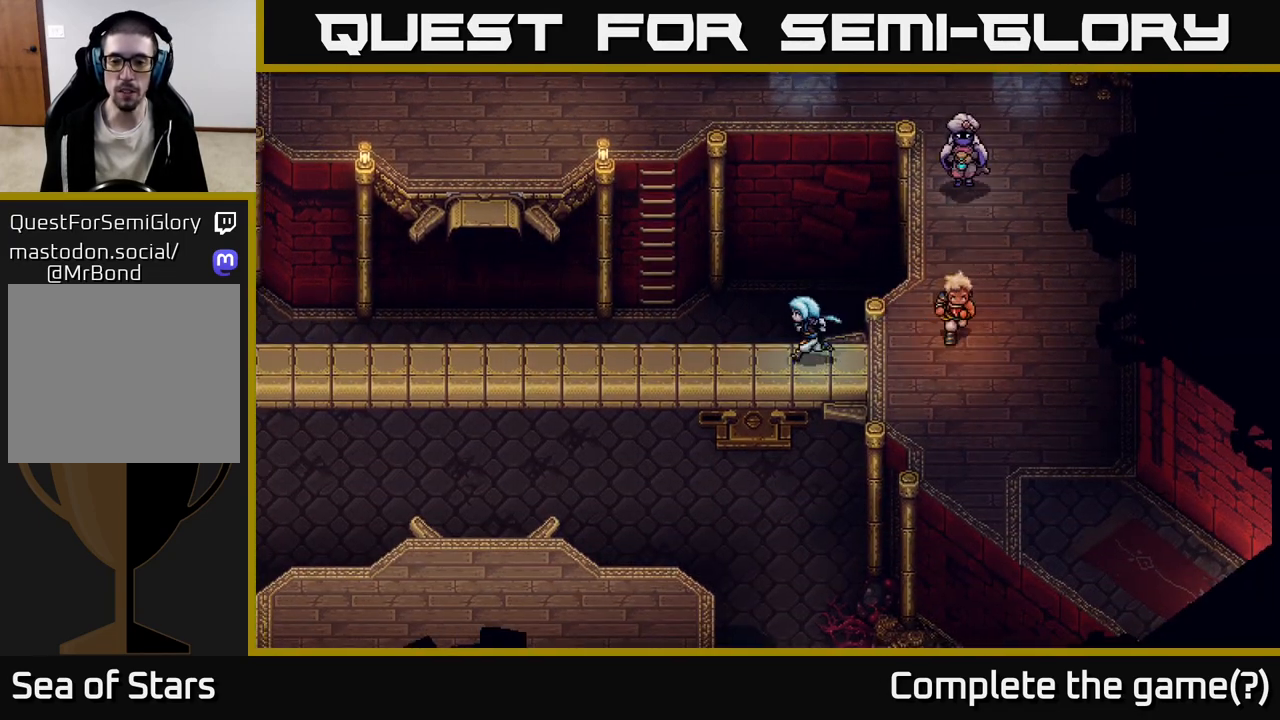
{"buttons": [], "left_stick": "left", "right_stick": "center", "events": []}
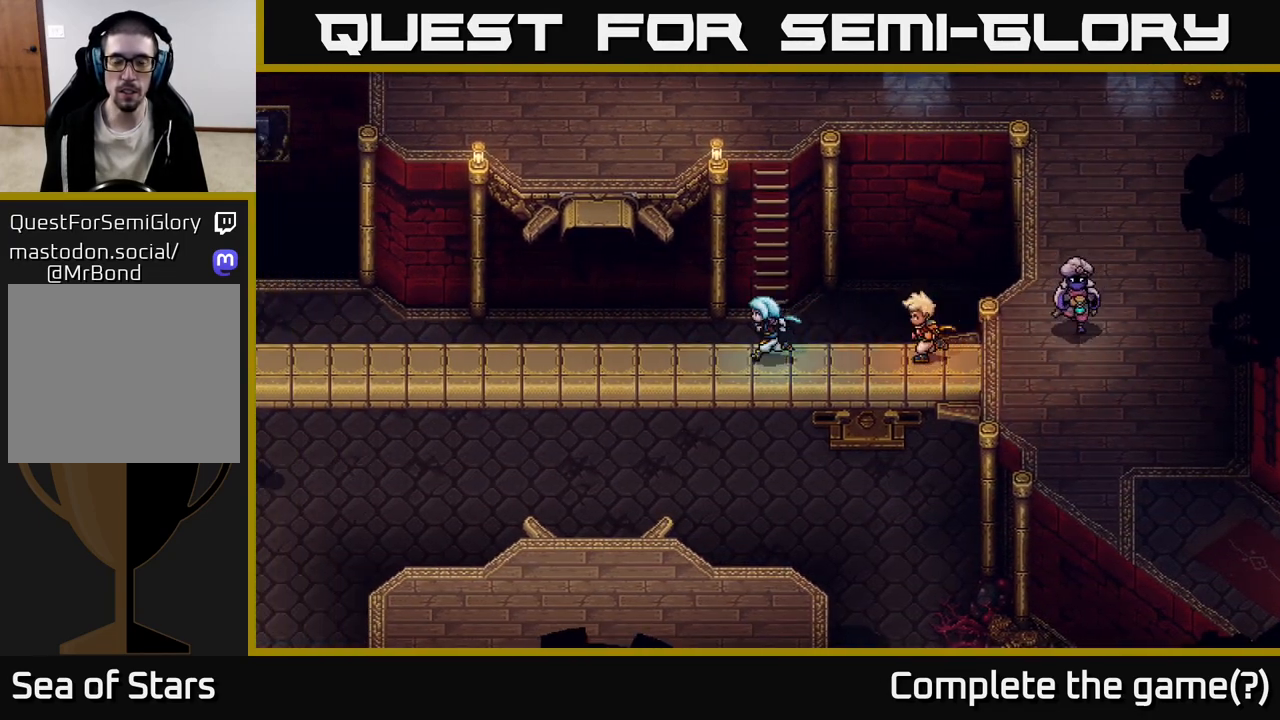
{"buttons": [], "left_stick": "left", "right_stick": "center", "events": []}
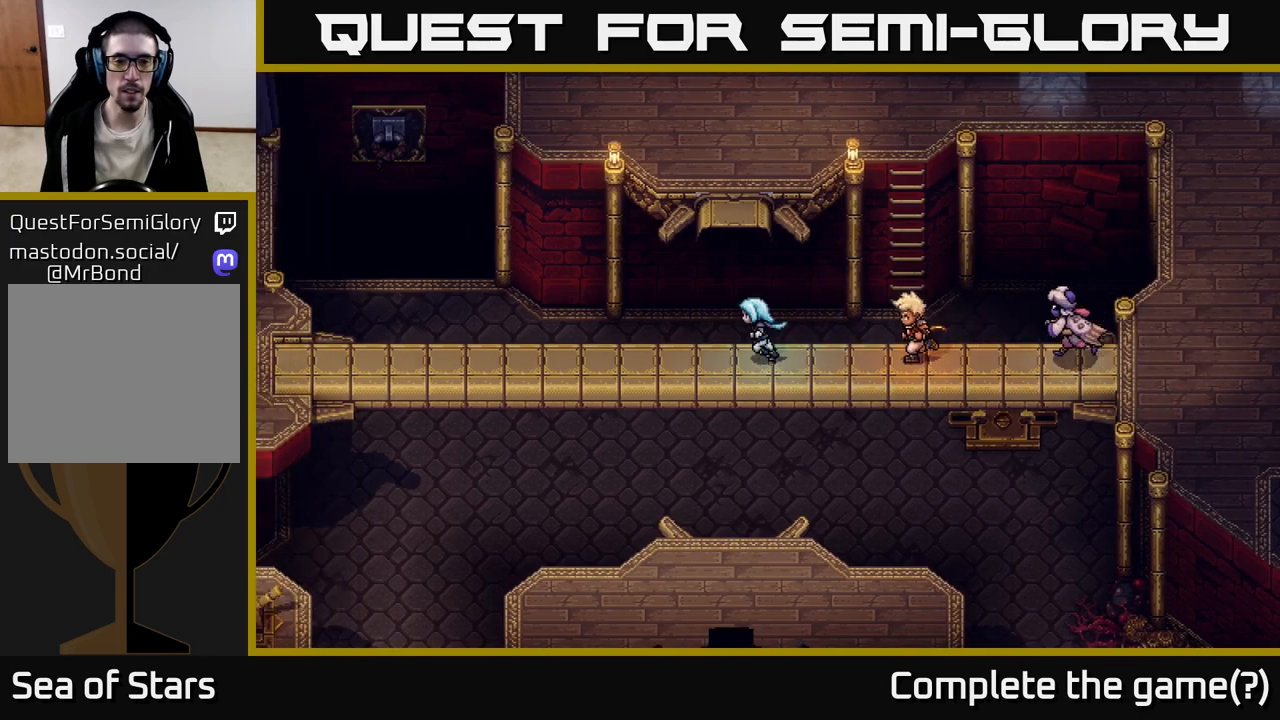
{"buttons": [], "left_stick": "left", "right_stick": "center", "events": []}
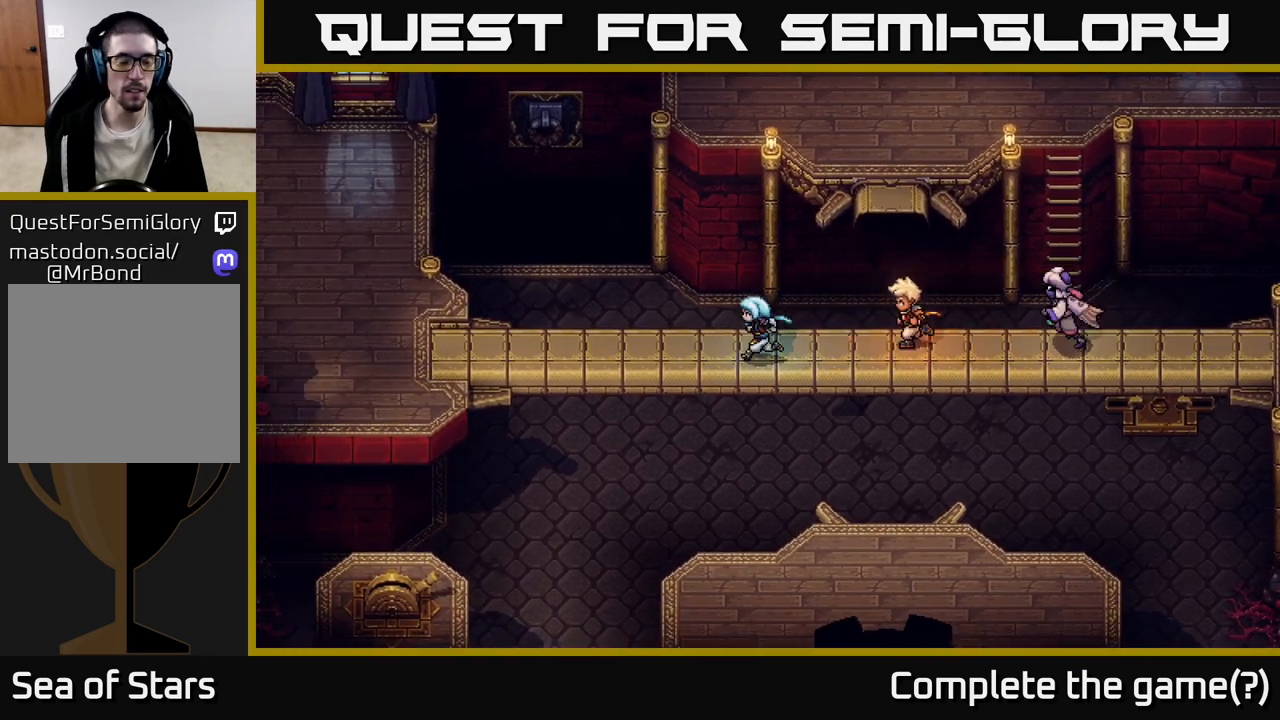
{"buttons": [], "left_stick": "left", "right_stick": "center", "events": []}
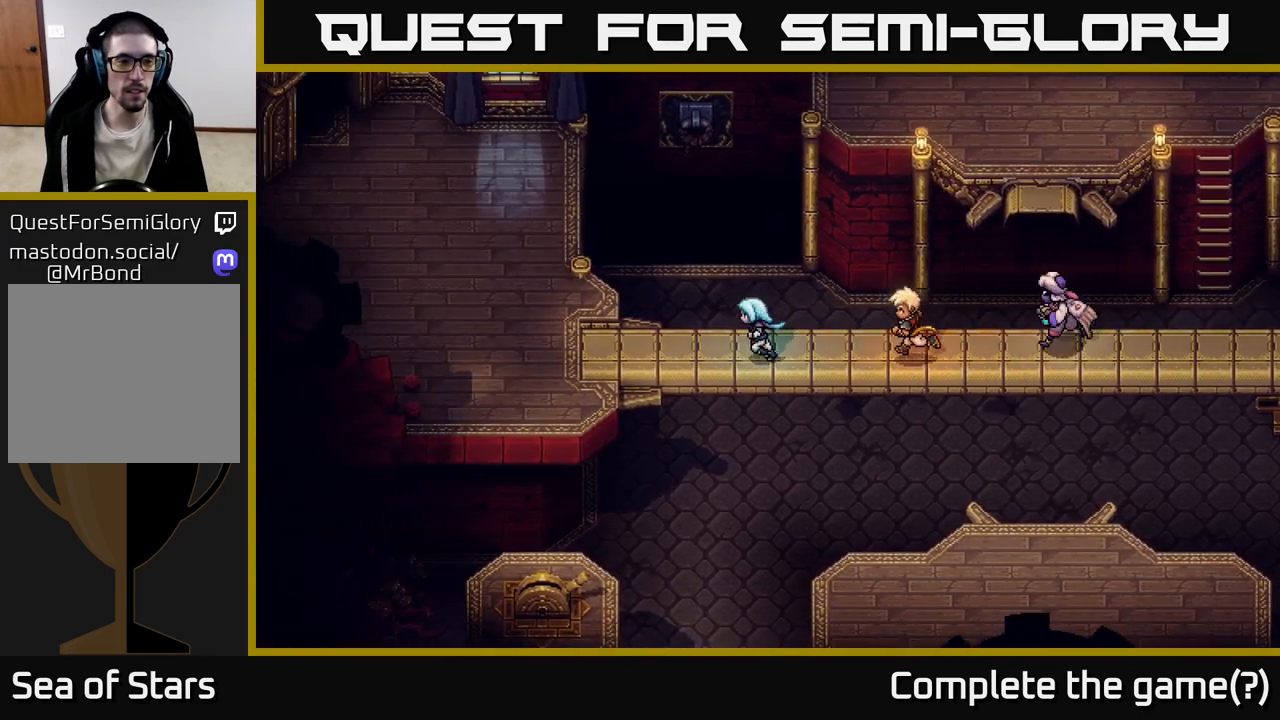
{"buttons": [], "left_stick": "left", "right_stick": "center", "events": []}
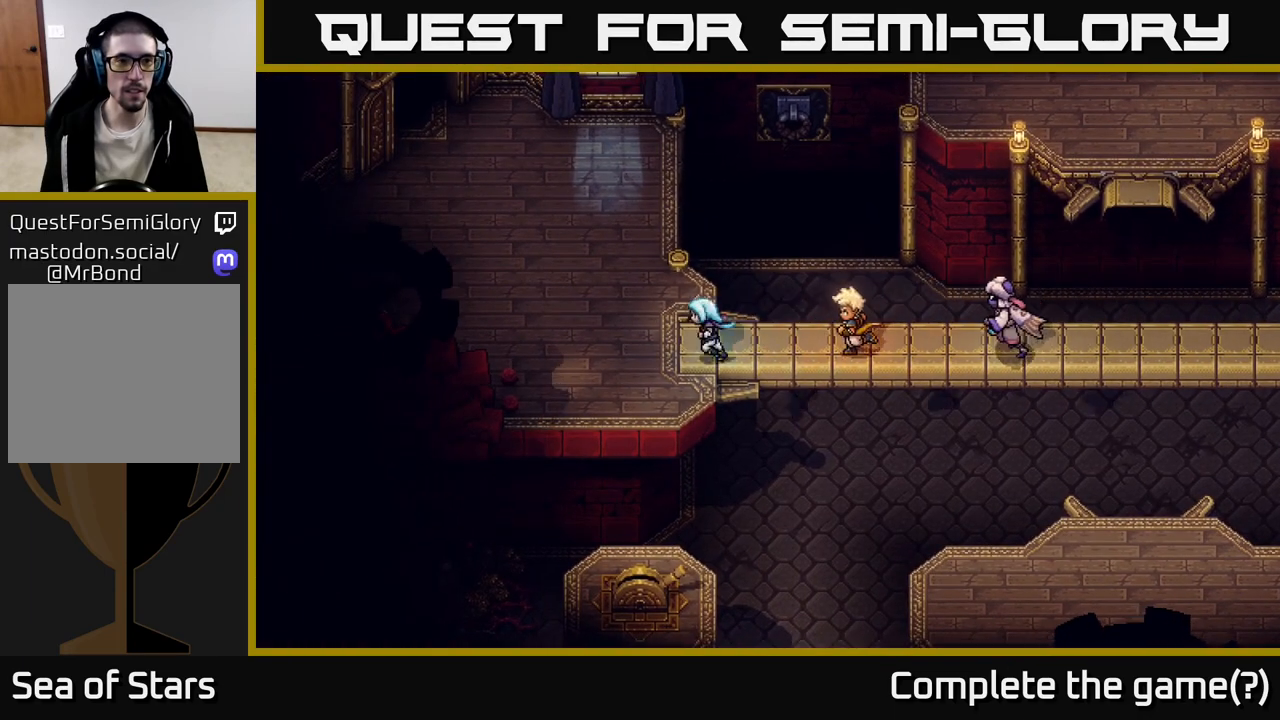
{"buttons": [], "left_stick": "down-left", "right_stick": "center", "events": [[400, "left_stick", "down-left"]]}
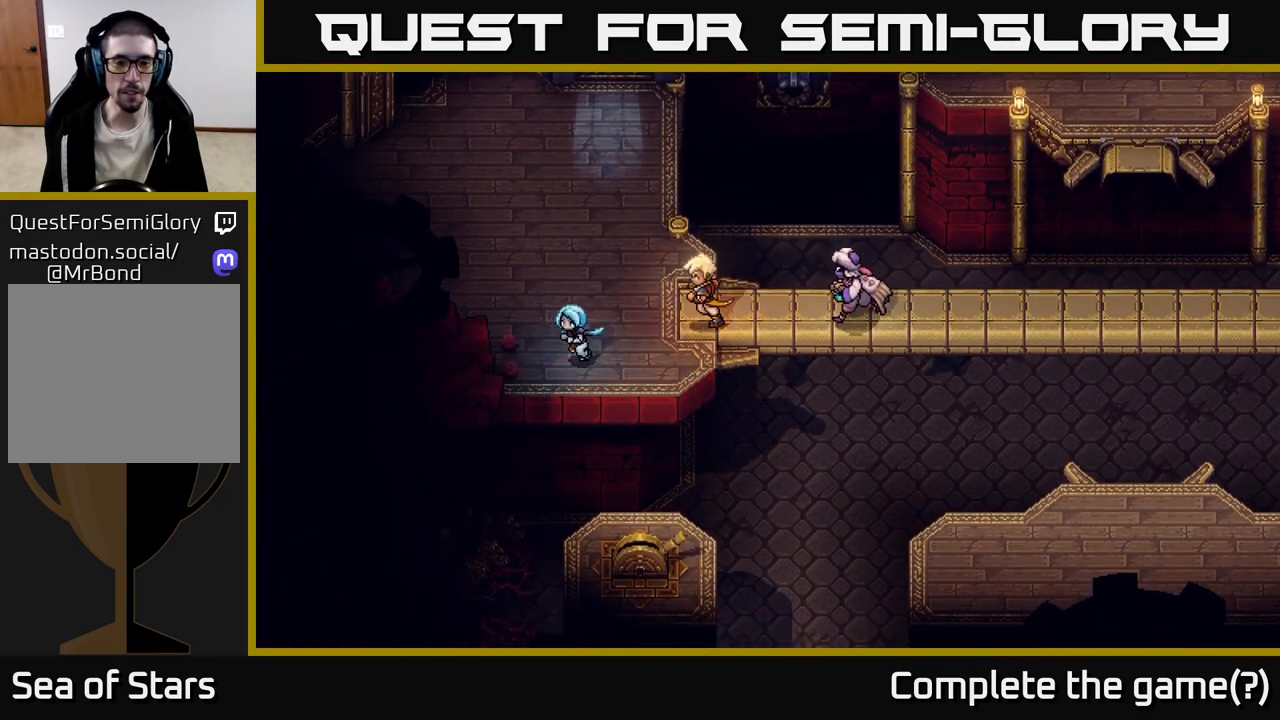
{"buttons": [], "left_stick": "center", "right_stick": "center", "events": [[433, "left_stick", "center"]]}
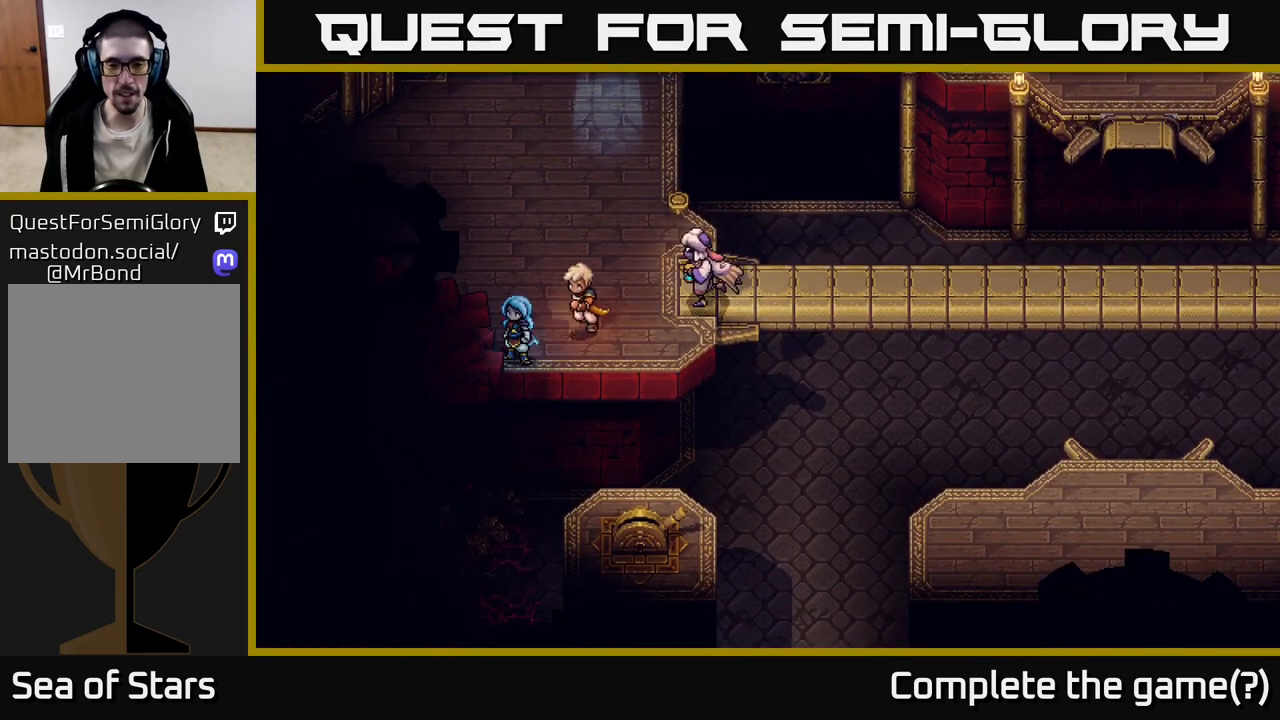
{"buttons": [], "left_stick": "up", "right_stick": "center", "events": [[200, "left_stick", "up"]]}
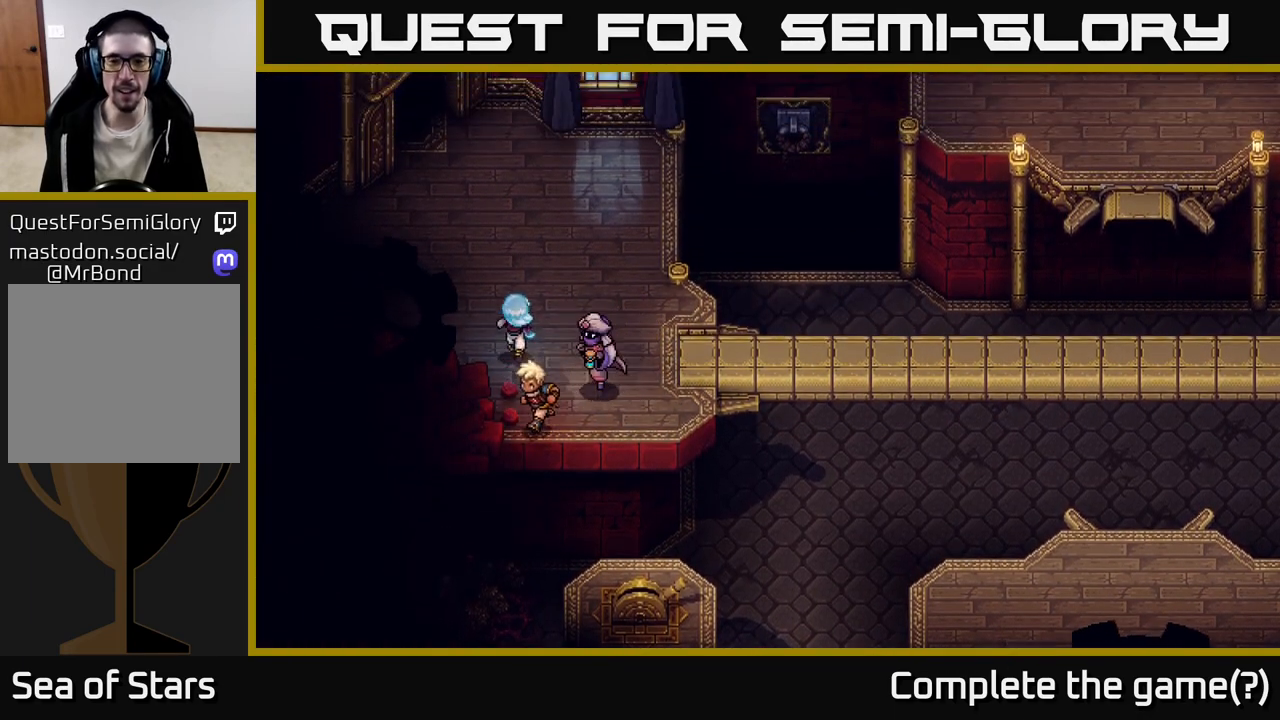
{"buttons": [], "left_stick": "up-right", "right_stick": "center", "events": [[50, "left_stick", "up-left"], [267, "left_stick", "up"], [500, "left_stick", "up-right"]]}
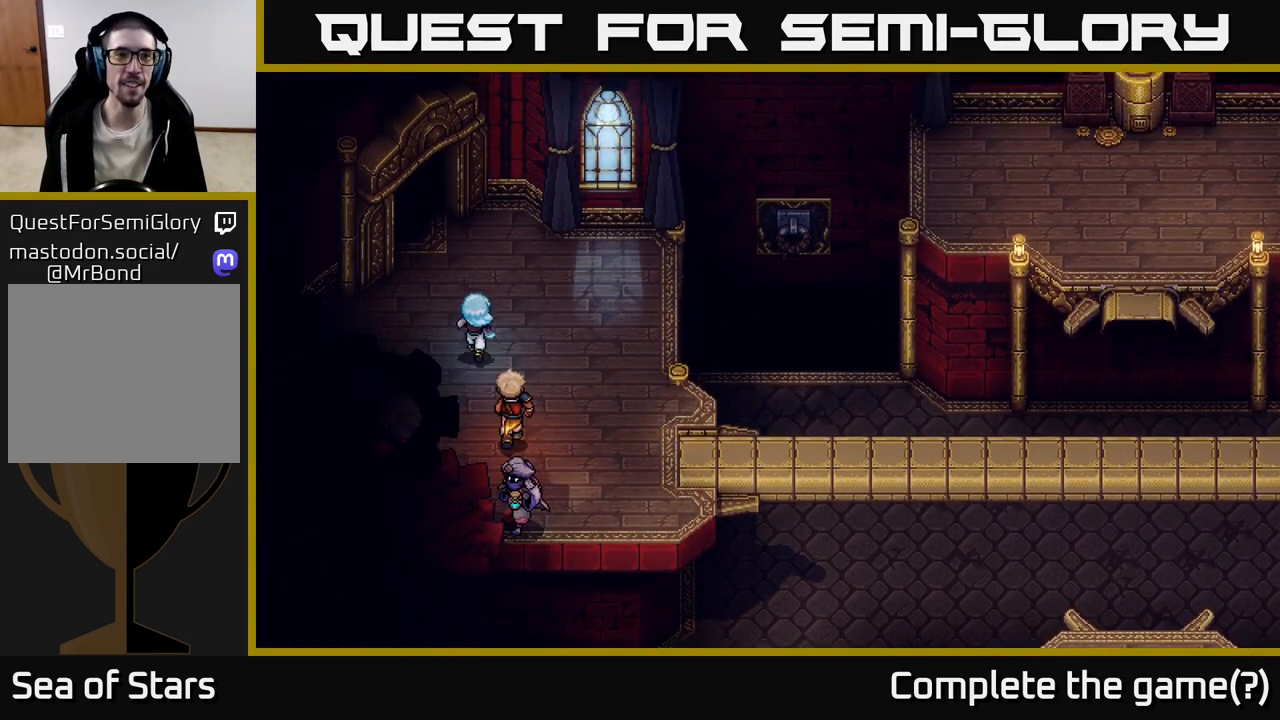
{"buttons": [], "left_stick": "up-left", "right_stick": "center", "events": [[233, "left_stick", "up-left"]]}
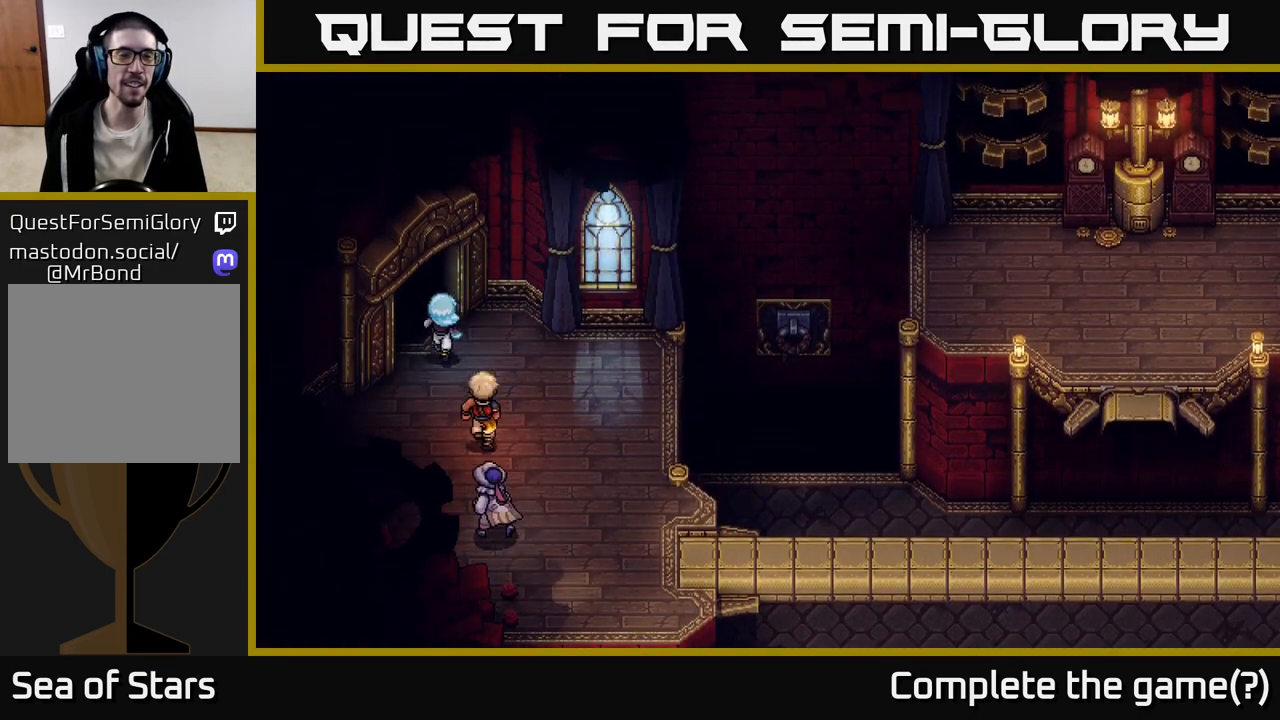
{"buttons": [], "left_stick": "up-left", "right_stick": "center", "events": []}
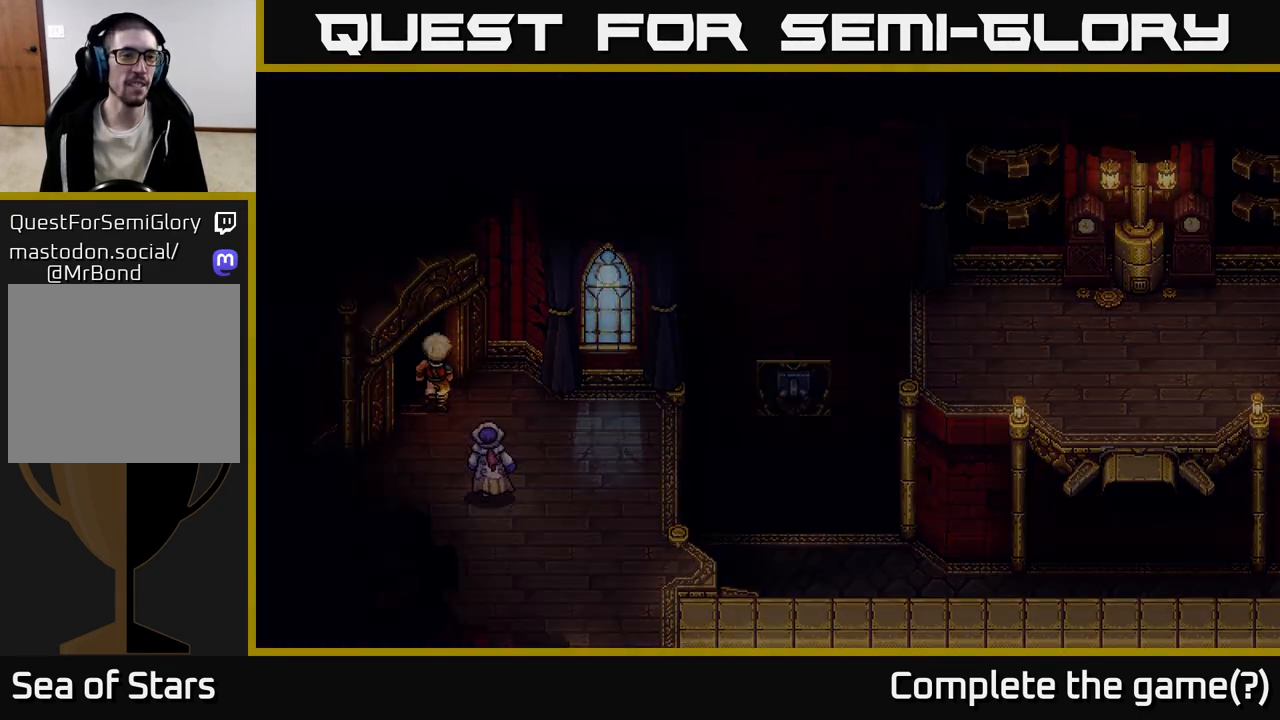
{"buttons": [], "left_stick": "center", "right_stick": "center", "events": [[383, "left_stick", "center"]]}
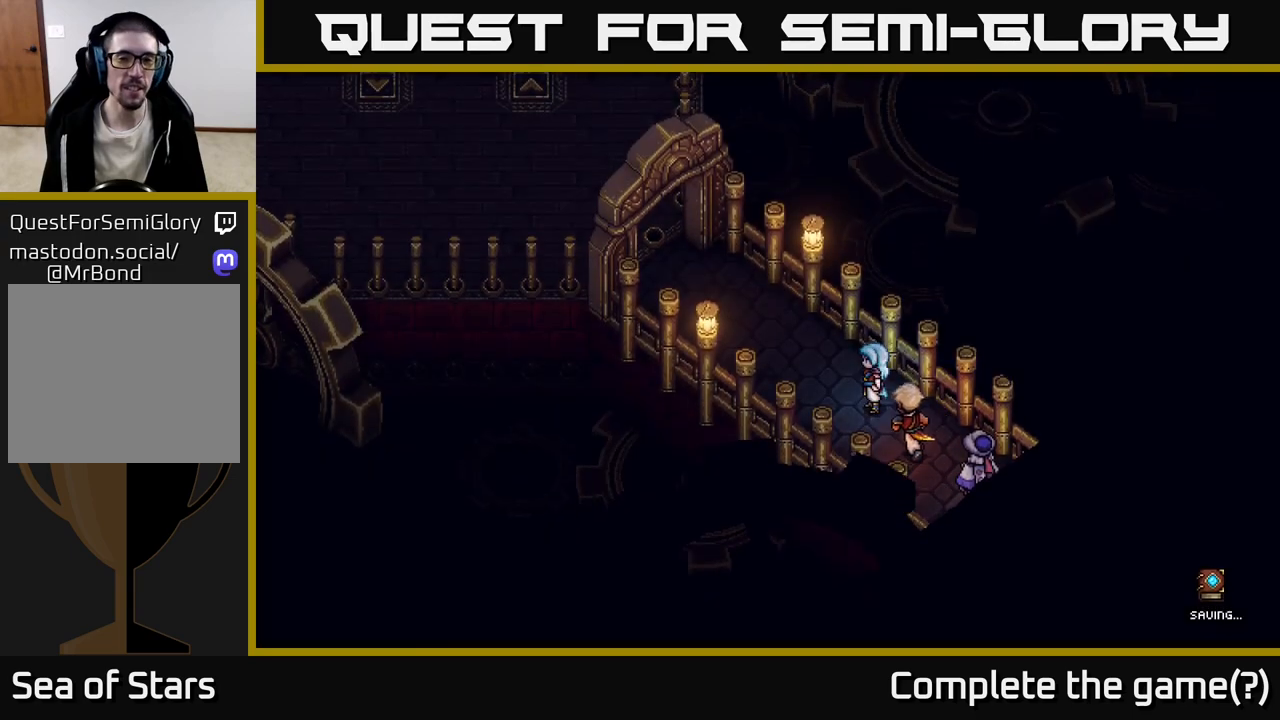
{"buttons": [], "left_stick": "up-left", "right_stick": "center", "events": [[167, "left_stick", "up-left"]]}
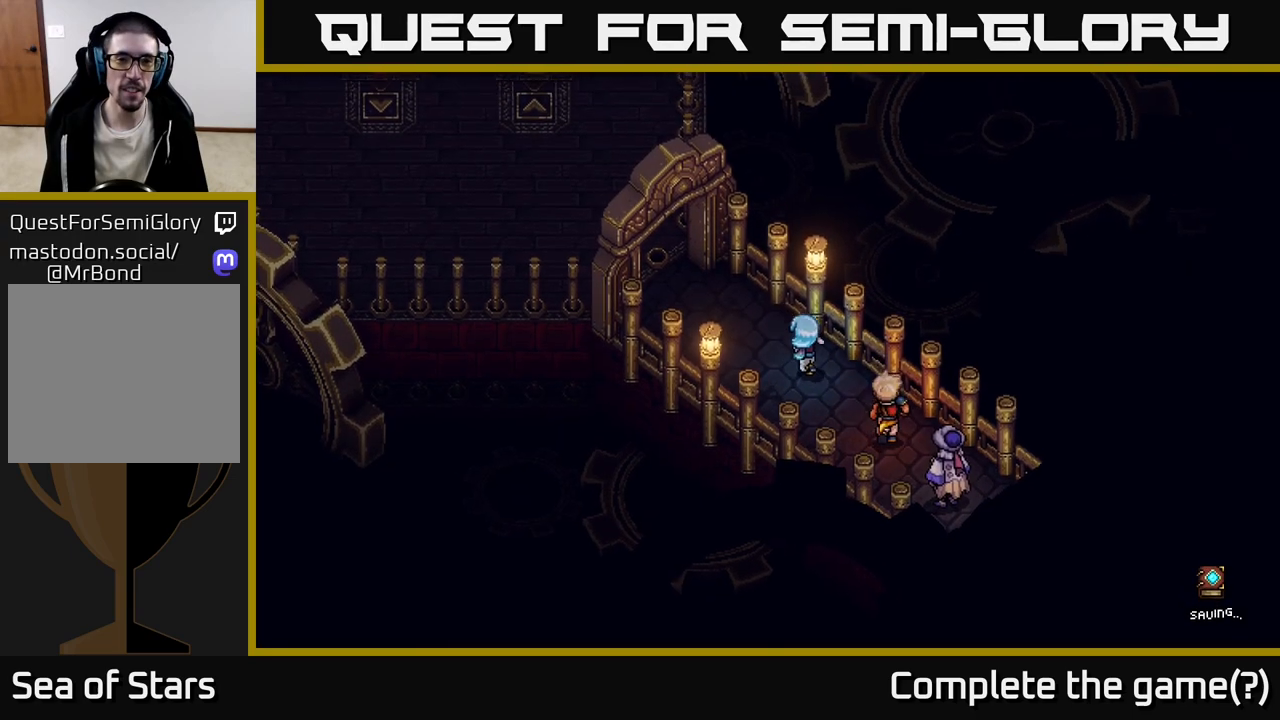
{"buttons": [], "left_stick": "up-left", "right_stick": "center", "events": []}
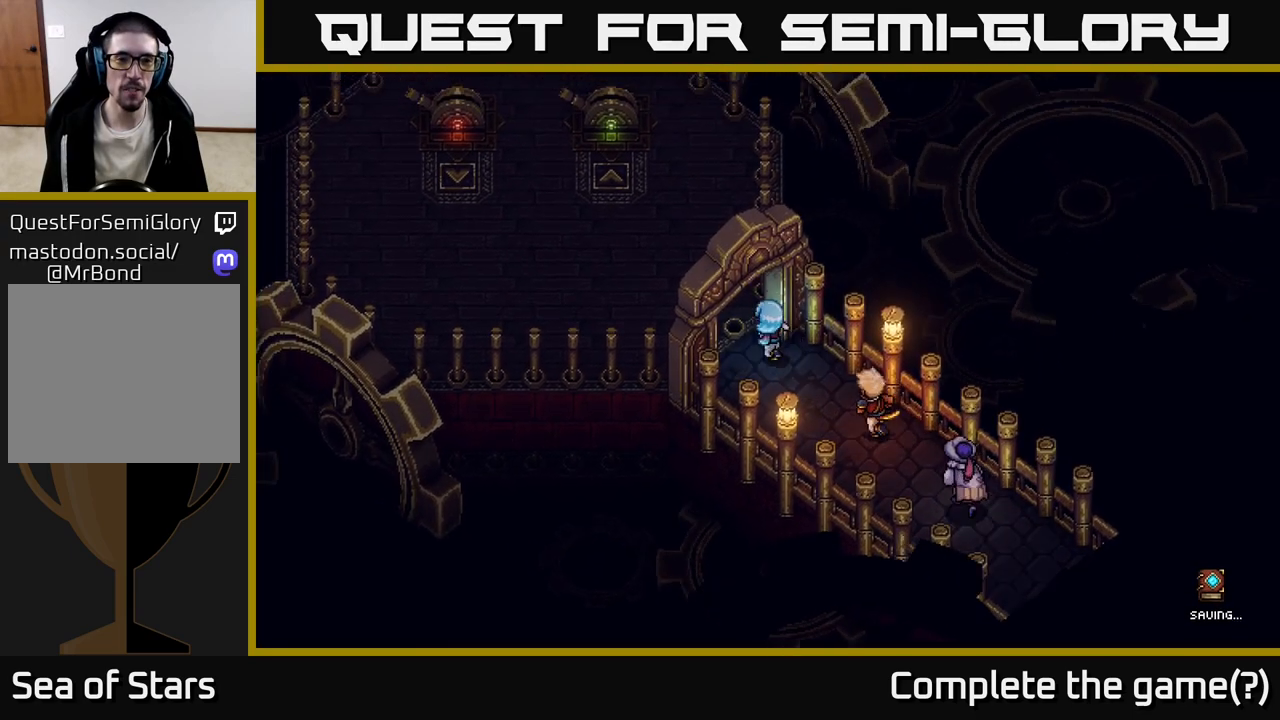
{"buttons": [], "left_stick": "center", "right_stick": "center", "events": [[350, "left_stick", "left"], [450, "left_stick", "center"]]}
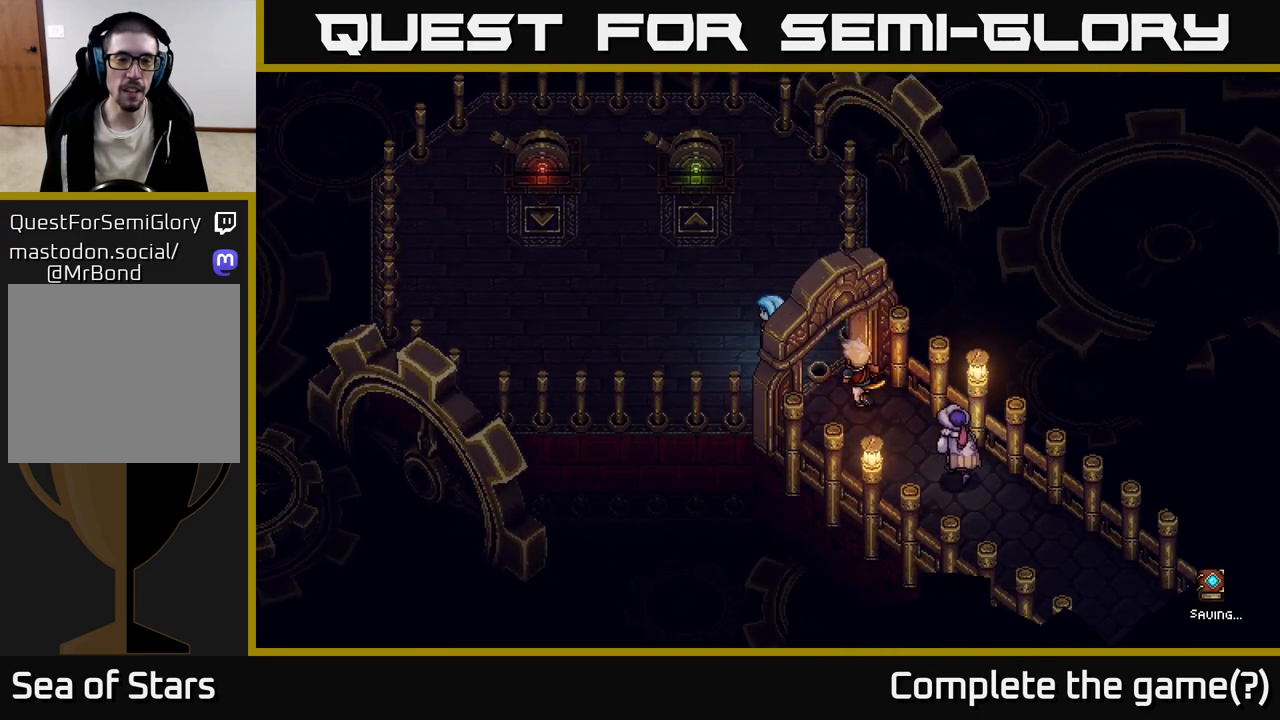
{"buttons": [], "left_stick": "up-left", "right_stick": "center", "events": [[133, "left_stick", "left"], [233, "left_stick", "up-left"]]}
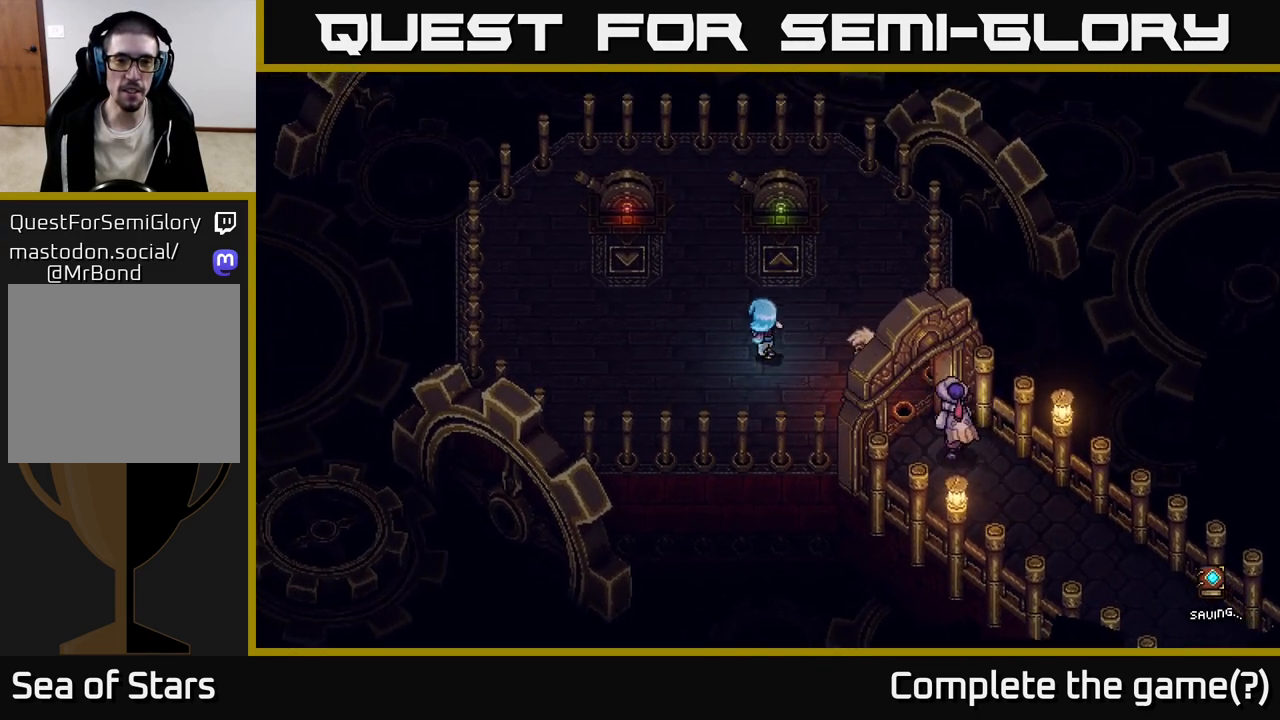
{"buttons": [], "left_stick": "center", "right_stick": "center", "events": [[117, "left_stick", "center"]]}